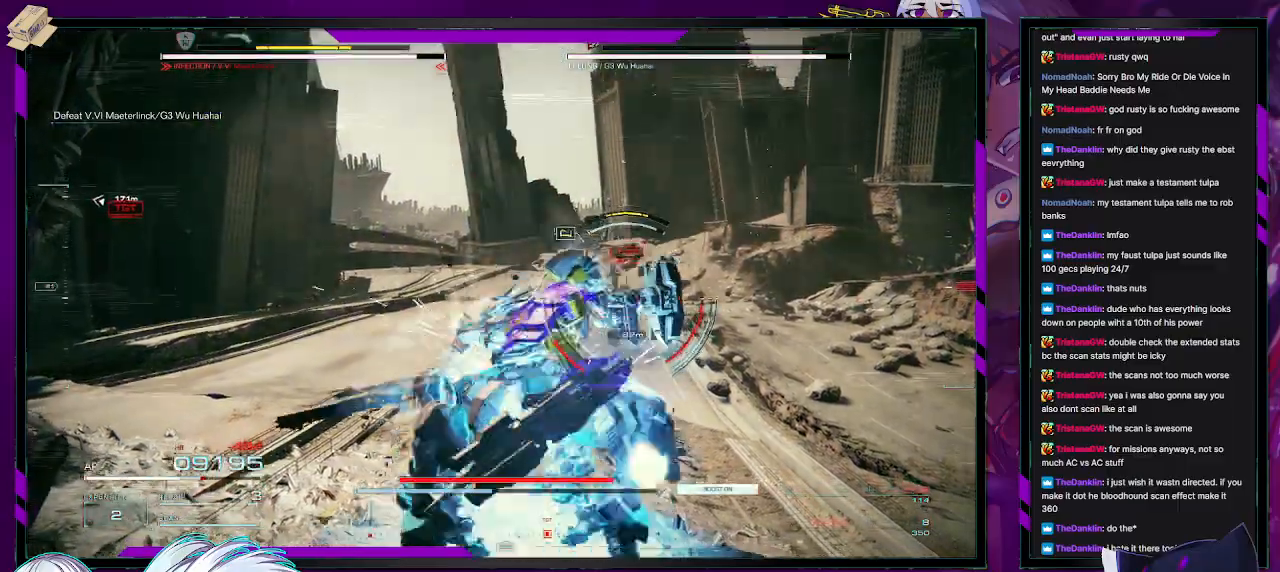
Gameplay with a controller (Xbox layout); each line is a JSON object with the inputs held at the frame after it. "events" lists button and stick changes between this image and that frame as [ms after this image, input, new state], when the widget could be followed in between.
{"buttons": ["R2"], "left_stick": "up-right", "right_stick": "center", "events": [[117, "X", "down"], [200, "X", "up"]]}
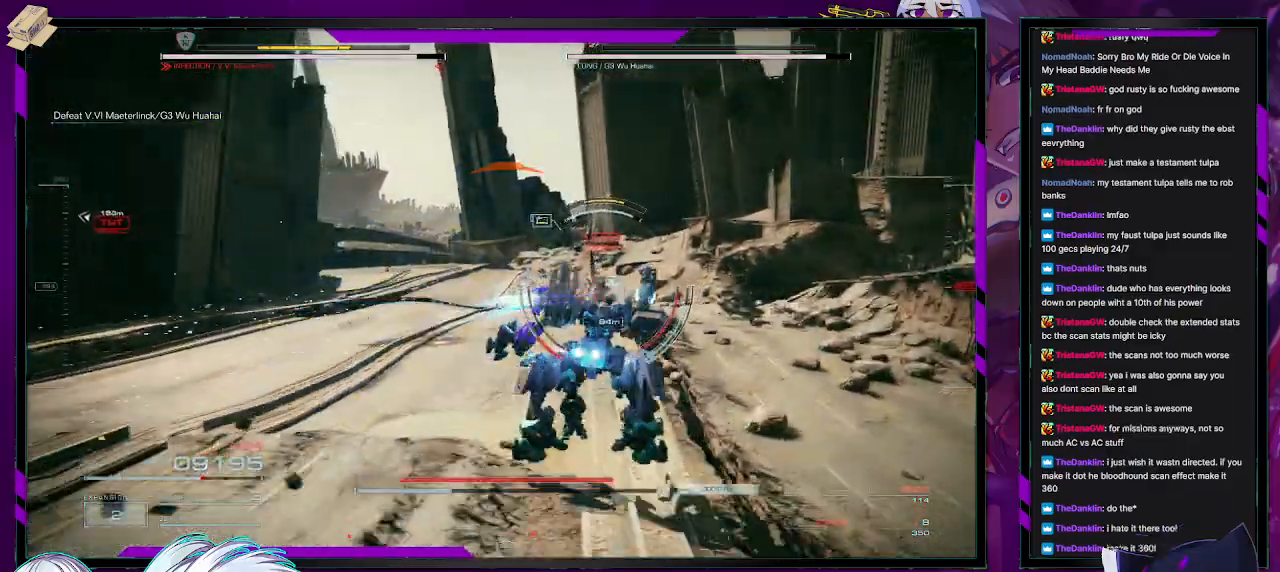
{"buttons": ["R2"], "left_stick": "up-right", "right_stick": "center", "events": [[167, "right_stick", "left"], [400, "right_stick", "center"]]}
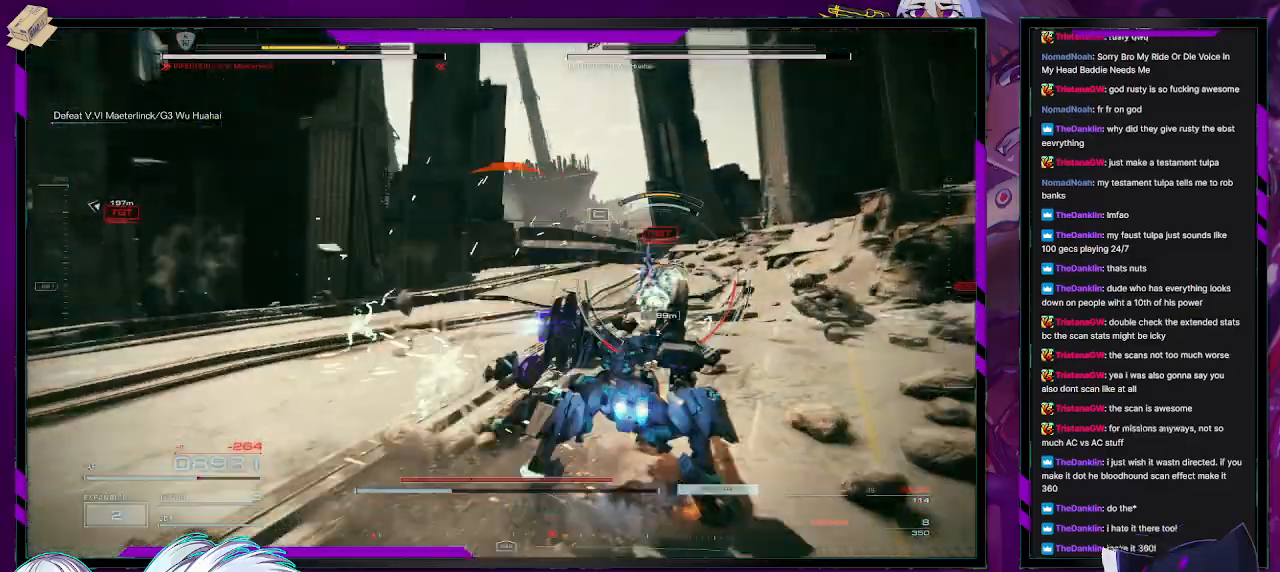
{"buttons": ["L1", "R2"], "left_stick": "up-right", "right_stick": "center", "events": [[117, "L1", "down"], [217, "right_stick", "left"], [467, "right_stick", "center"]]}
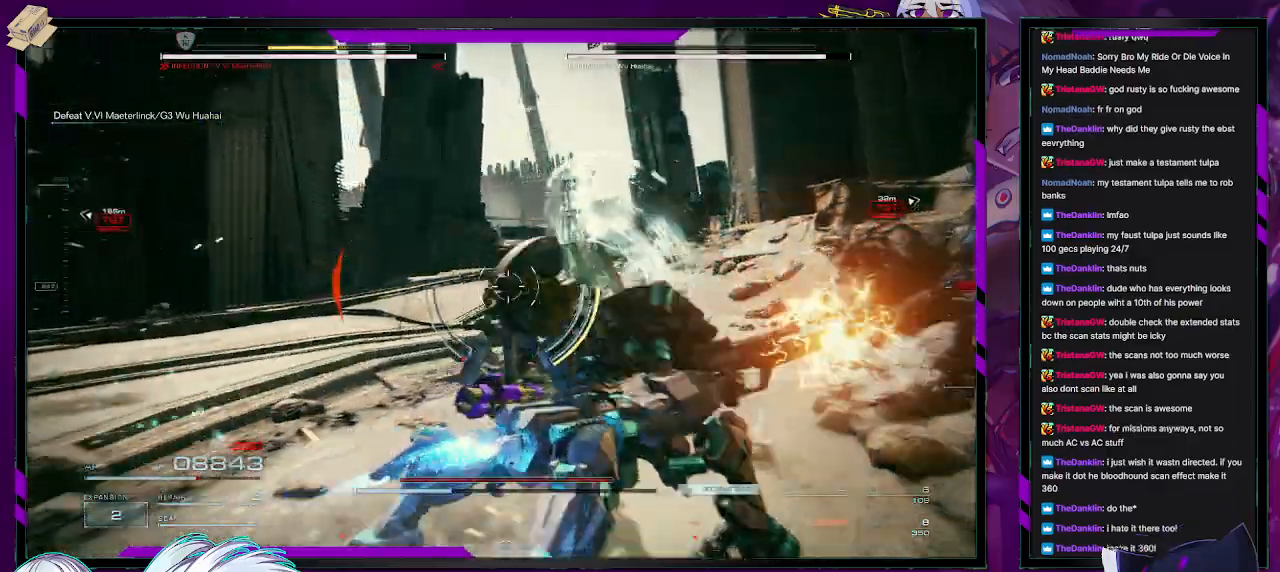
{"buttons": ["X", "L1", "R2"], "left_stick": "down-left", "right_stick": "center", "events": [[17, "right_stick", "right"], [150, "left_stick", "down"], [250, "left_stick", "down-left"], [467, "X", "down"], [467, "right_stick", "center"]]}
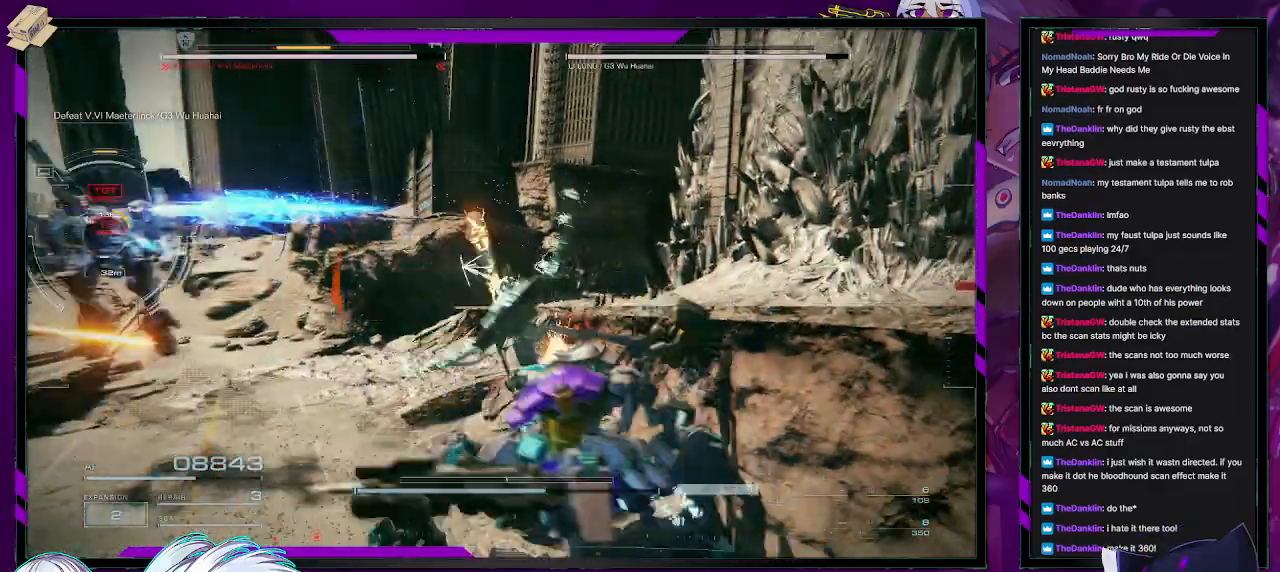
{"buttons": ["L1", "R2"], "left_stick": "down-left", "right_stick": "left", "events": [[133, "X", "up"], [300, "right_stick", "left"]]}
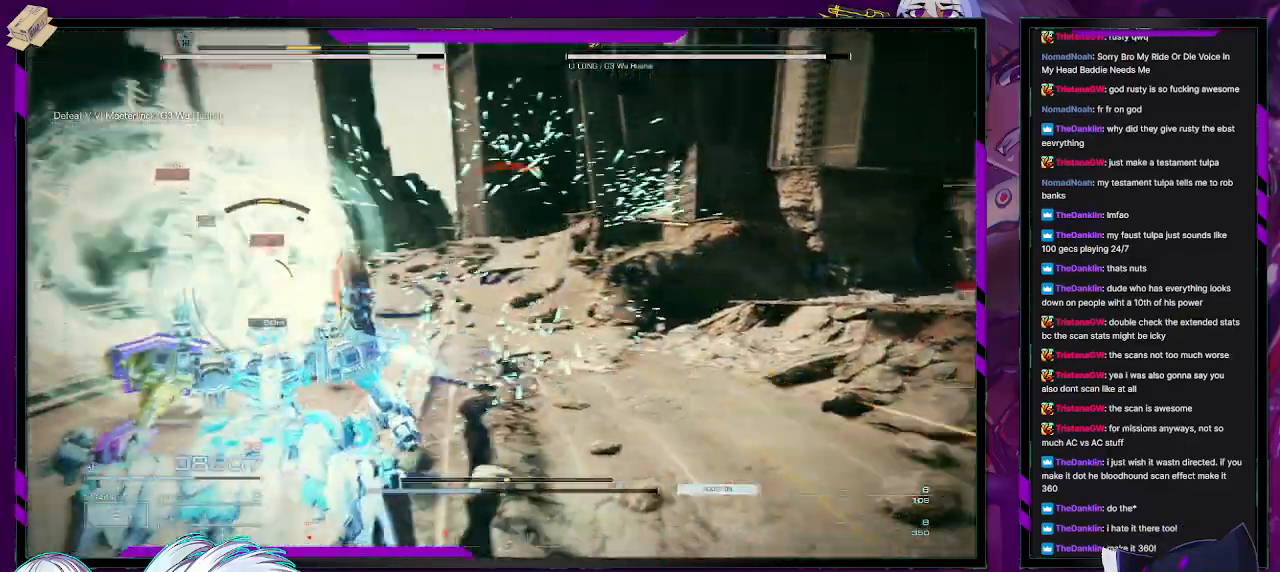
{"buttons": ["R2"], "left_stick": "up-left", "right_stick": "left", "events": [[33, "left_stick", "left"], [83, "L1", "up"], [83, "R2", "up"], [117, "right_stick", "center"], [150, "left_stick", "up-left"], [167, "R2", "down"], [317, "right_stick", "left"]]}
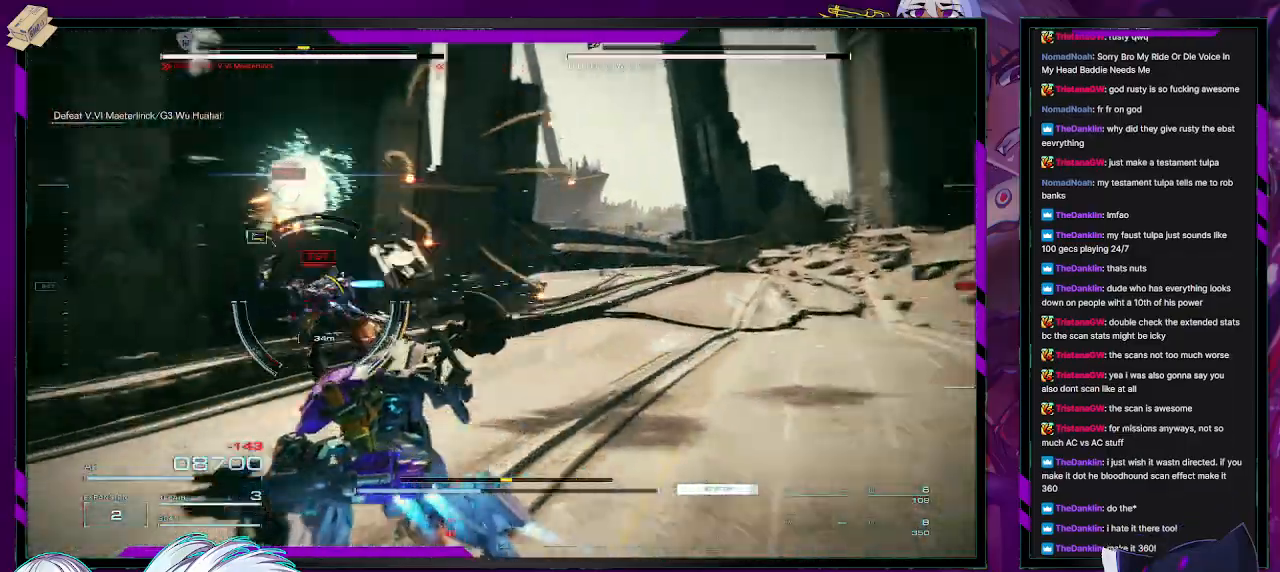
{"buttons": ["R2"], "left_stick": "left", "right_stick": "center", "events": [[300, "left_stick", "left"], [483, "right_stick", "center"]]}
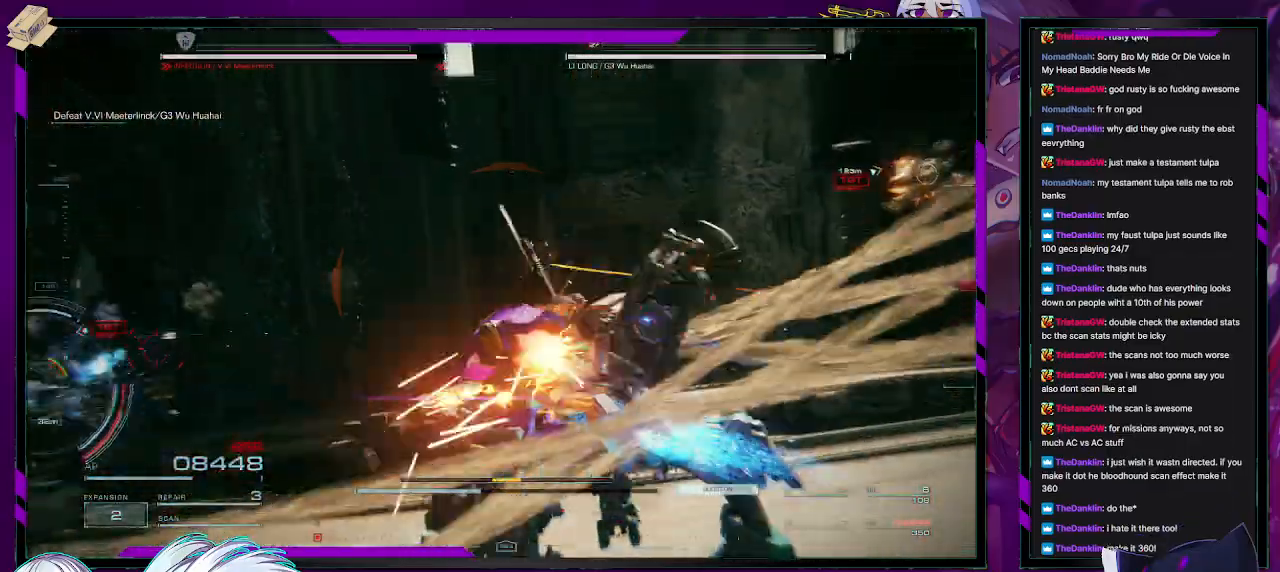
{"buttons": ["L2", "R2"], "left_stick": "left", "right_stick": "left", "events": [[33, "X", "down"], [67, "left_stick", "up-left"], [133, "X", "up"], [250, "right_stick", "left"], [300, "L2", "down"], [483, "left_stick", "left"]]}
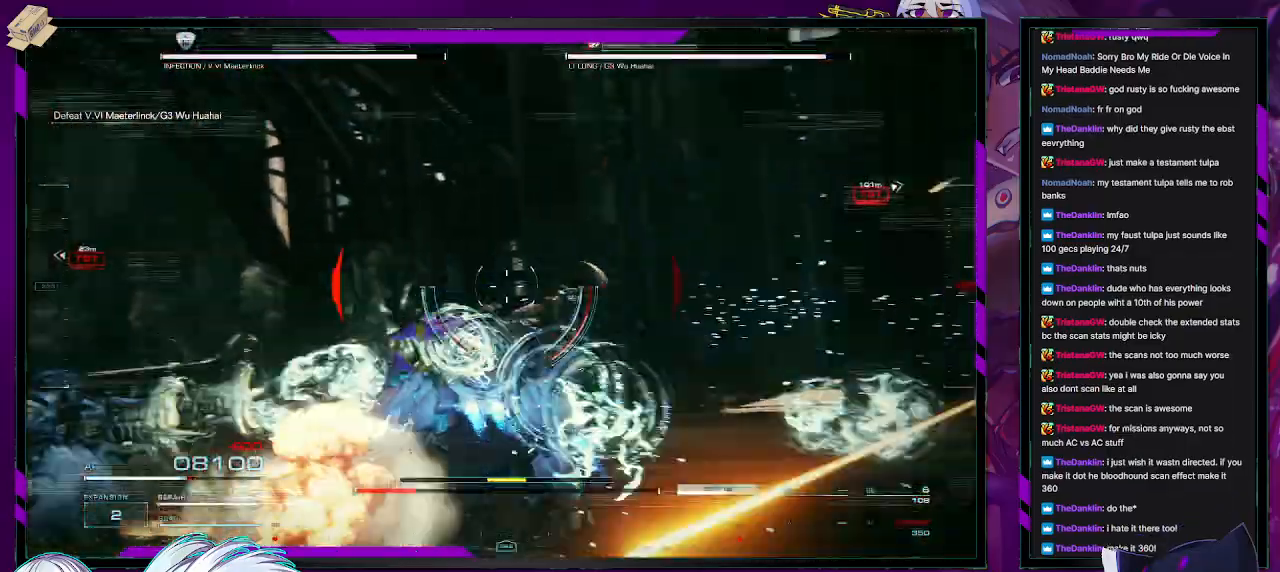
{"buttons": ["L2", "R2"], "left_stick": "down-left", "right_stick": "left", "events": [[267, "left_stick", "down-left"]]}
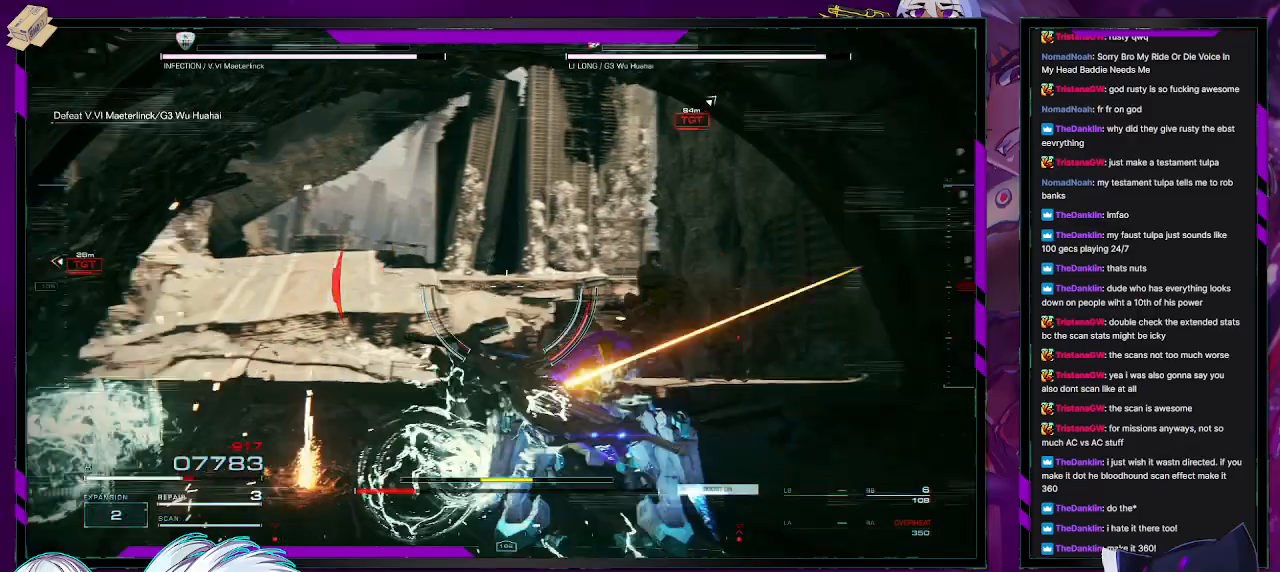
{"buttons": ["L2", "R2"], "left_stick": "up-left", "right_stick": "left", "events": [[167, "left_stick", "left"], [367, "left_stick", "up-left"]]}
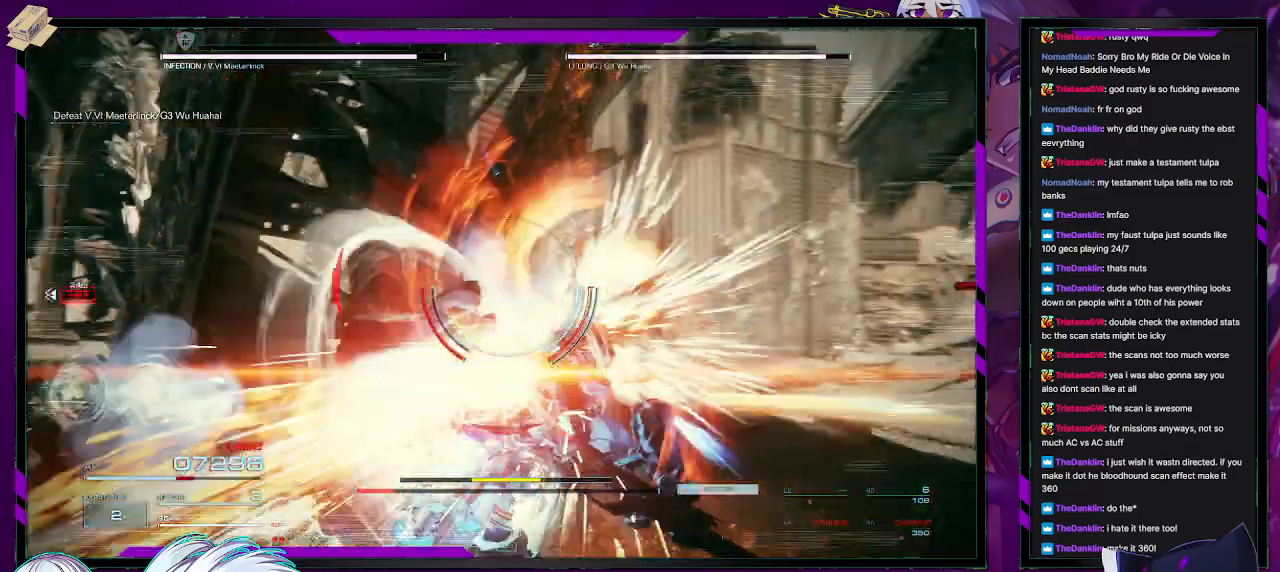
{"buttons": ["R2"], "left_stick": "down-right", "right_stick": "center", "events": [[150, "L2", "up"], [167, "left_stick", "center"], [283, "left_stick", "right"], [333, "right_stick", "center"], [400, "X", "down"], [433, "left_stick", "down-right"], [483, "X", "up"]]}
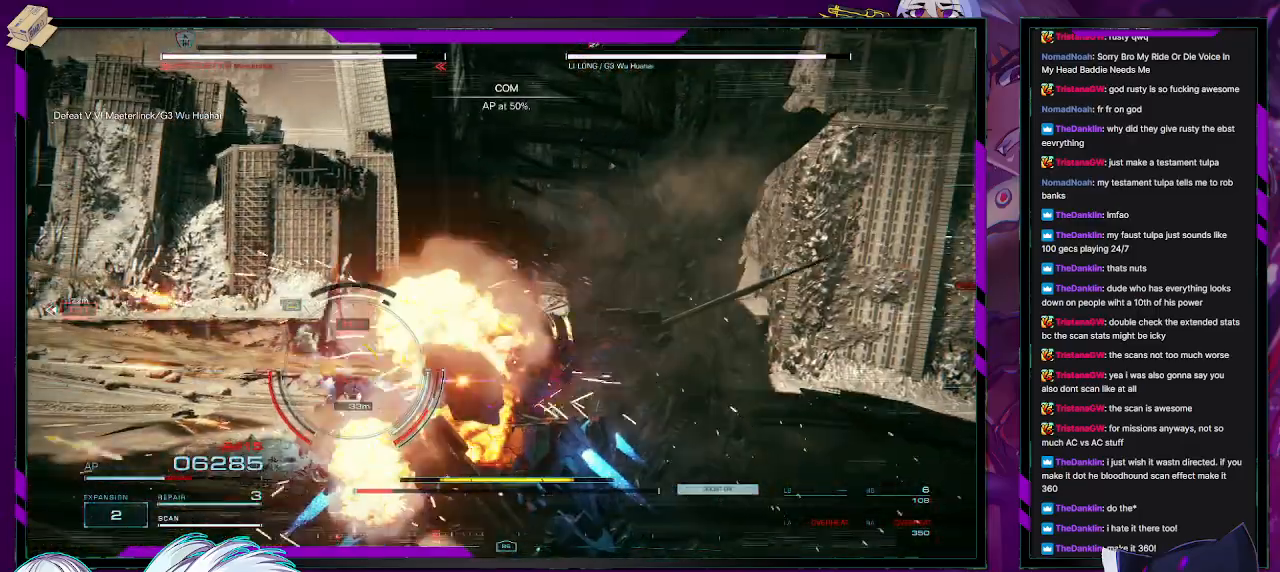
{"buttons": ["L1", "R2"], "left_stick": "right", "right_stick": "left", "events": [[33, "X", "down"], [100, "L1", "down"], [150, "X", "up"], [250, "right_stick", "left"], [317, "left_stick", "right"]]}
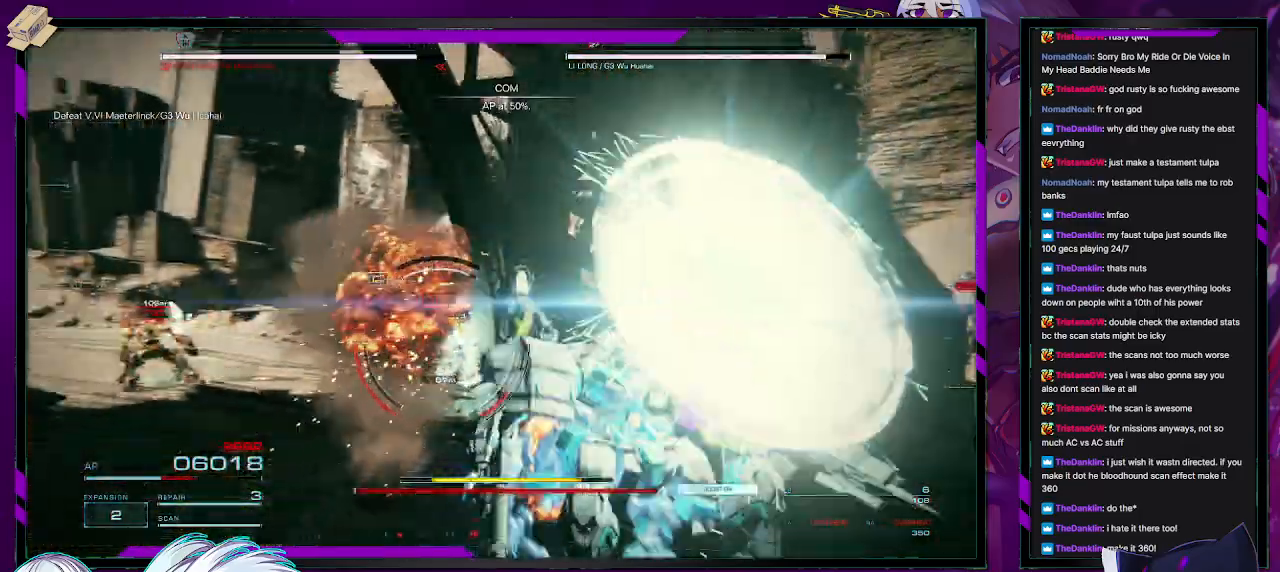
{"buttons": ["L1", "R2"], "left_stick": "down", "right_stick": "center", "events": [[150, "left_stick", "down-right"], [250, "left_stick", "down"], [417, "right_stick", "center"]]}
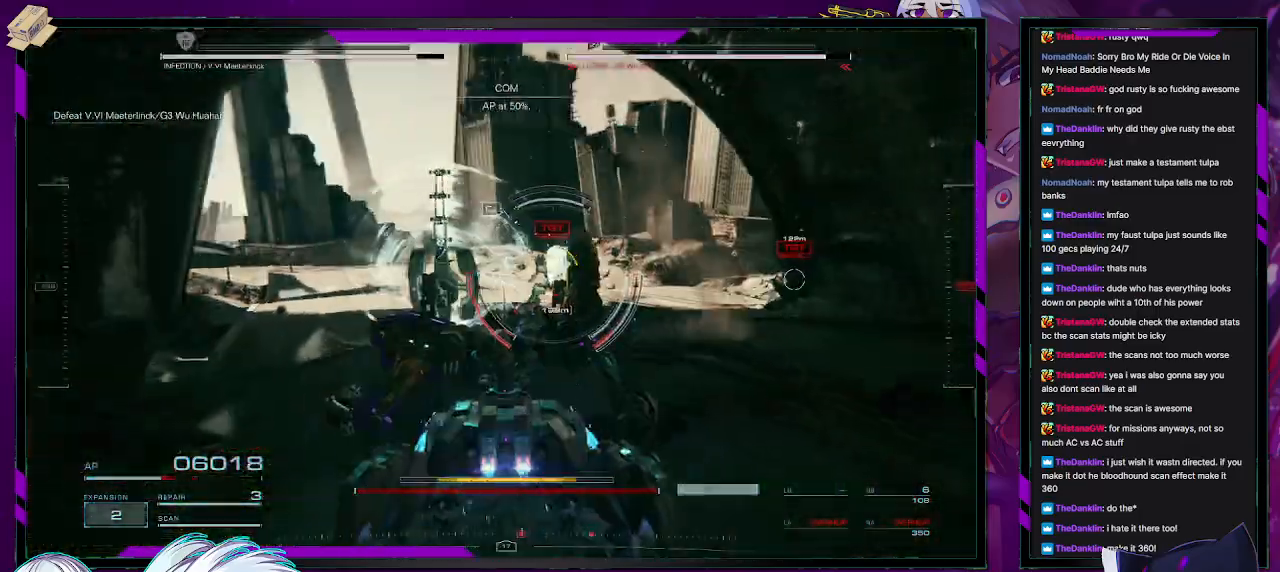
{"buttons": ["L1", "R2"], "left_stick": "down", "right_stick": "center", "events": []}
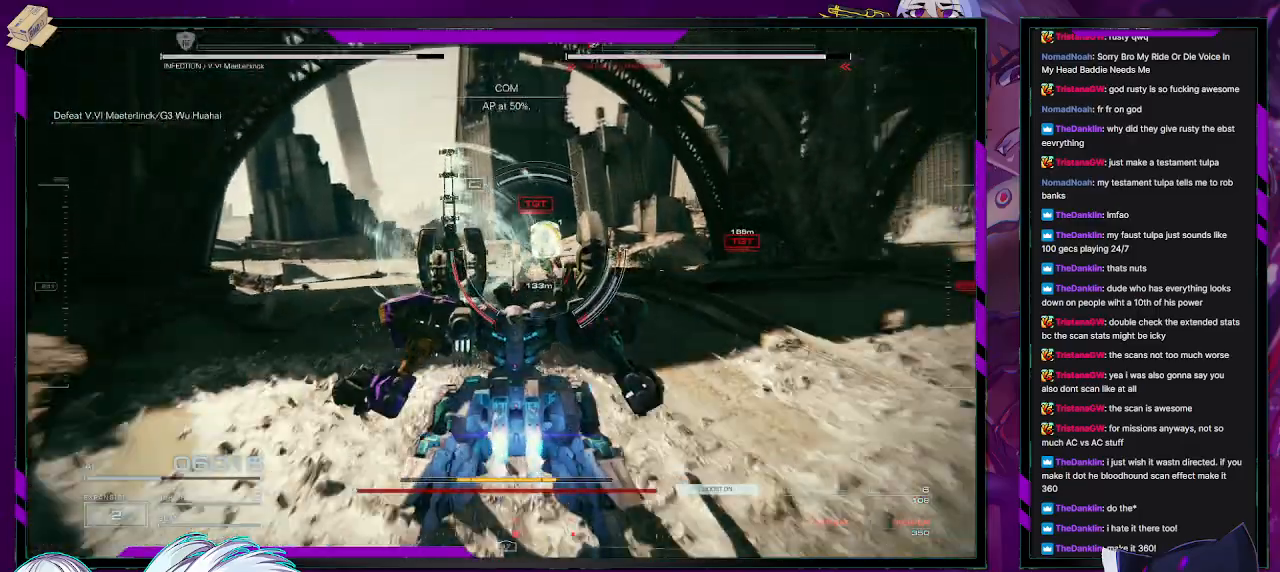
{"buttons": ["R2"], "left_stick": "left", "right_stick": "center", "events": [[183, "left_stick", "down-left"], [400, "L1", "up"], [483, "left_stick", "left"]]}
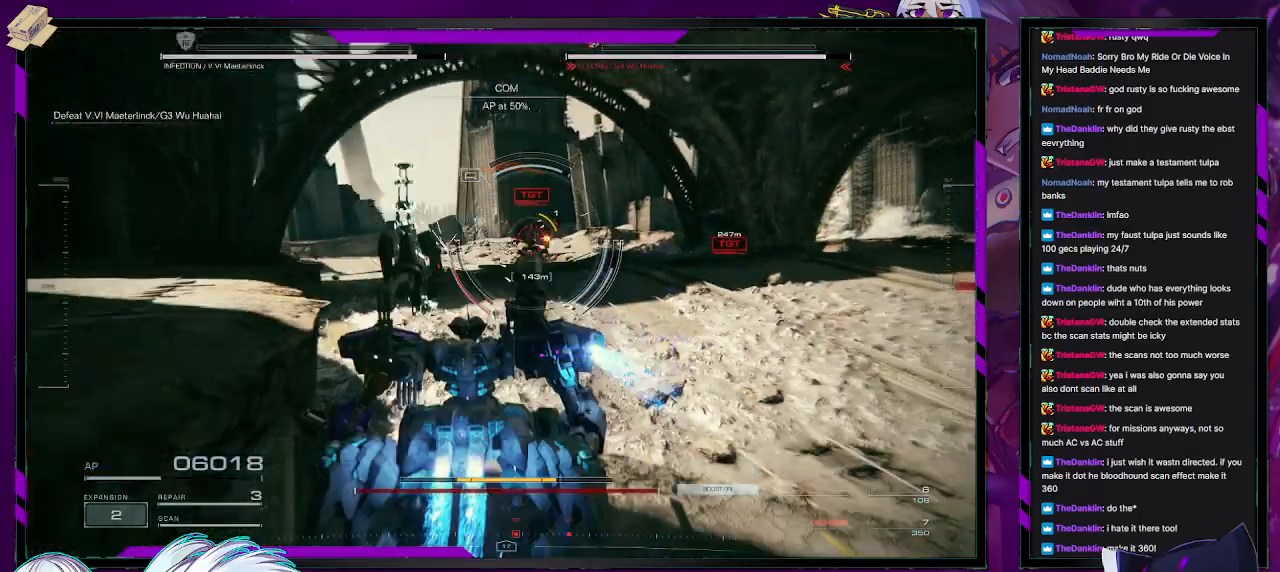
{"buttons": ["R2"], "left_stick": "left", "right_stick": "center", "events": []}
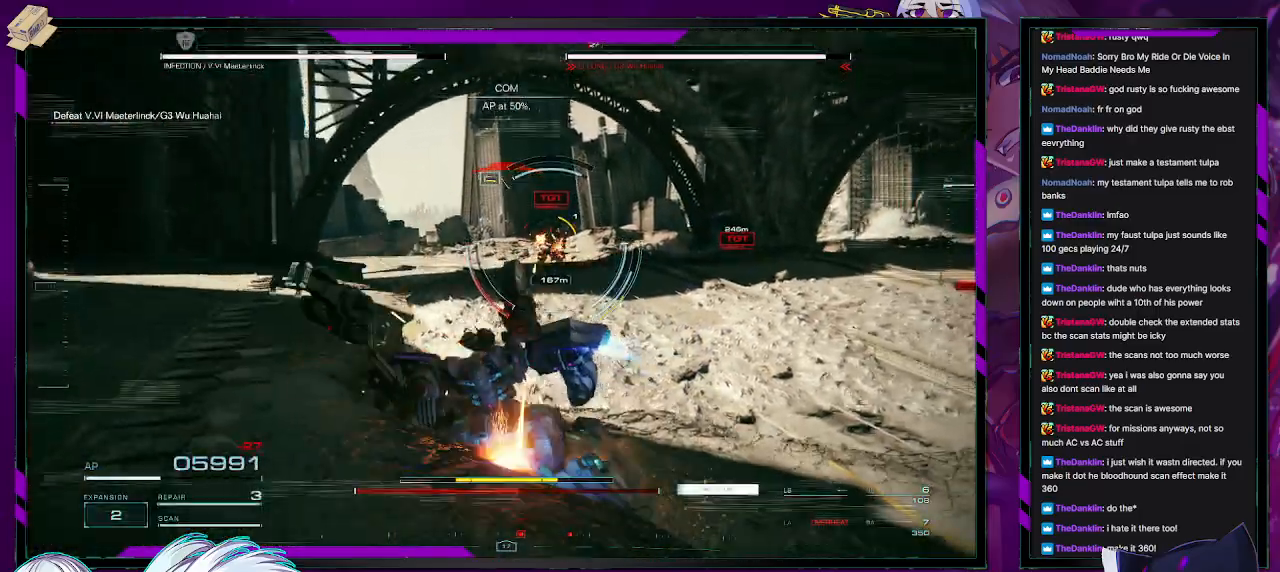
{"buttons": ["A", "L1", "R2"], "left_stick": "up-left", "right_stick": "center", "events": [[83, "A", "down"], [117, "left_stick", "up-left"], [483, "L1", "down"]]}
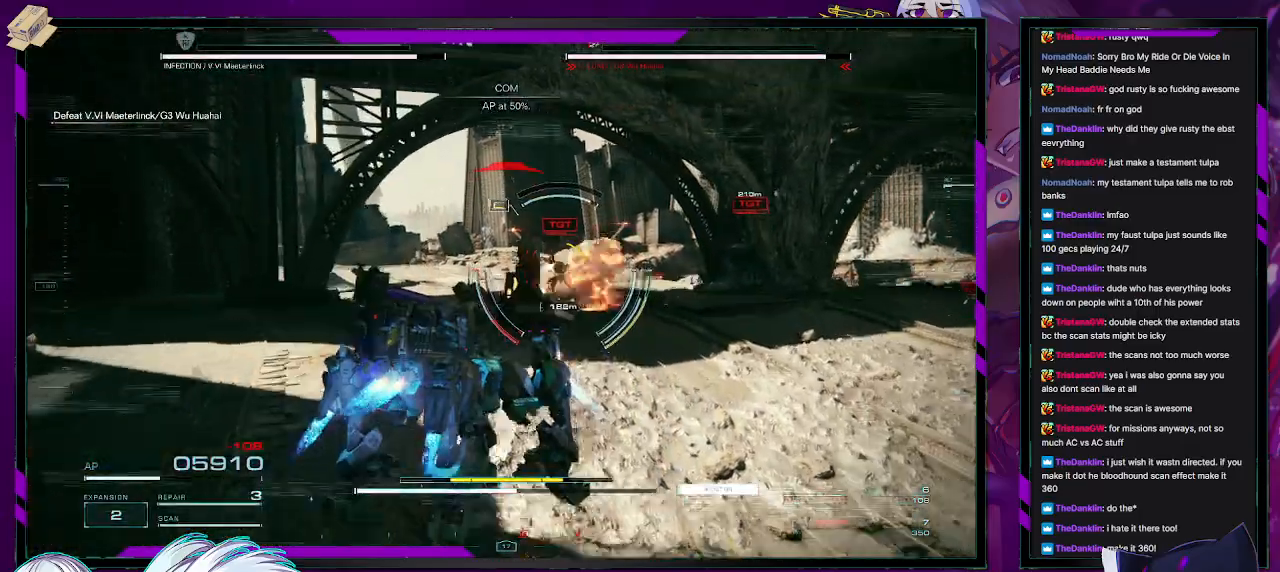
{"buttons": ["L1", "R2"], "left_stick": "up-left", "right_stick": "center", "events": [[100, "A", "up"]]}
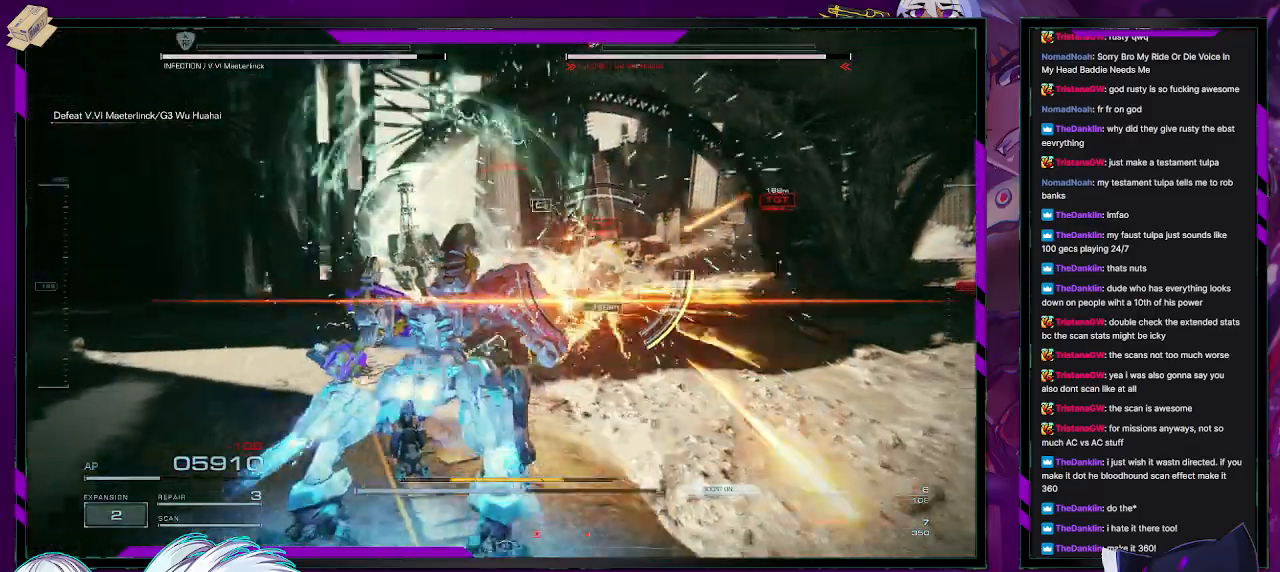
{"buttons": ["L1", "R2"], "left_stick": "up-left", "right_stick": "right", "events": [[467, "right_stick", "right"]]}
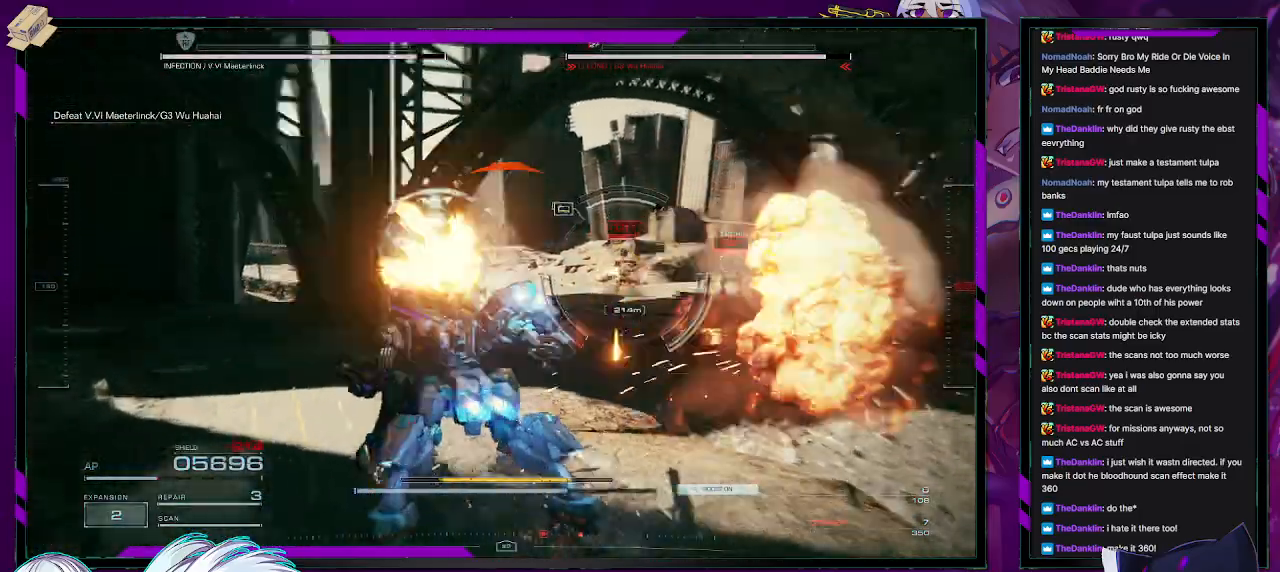
{"buttons": ["R2"], "left_stick": "up-left", "right_stick": "center", "events": [[217, "right_stick", "center"], [467, "L1", "up"]]}
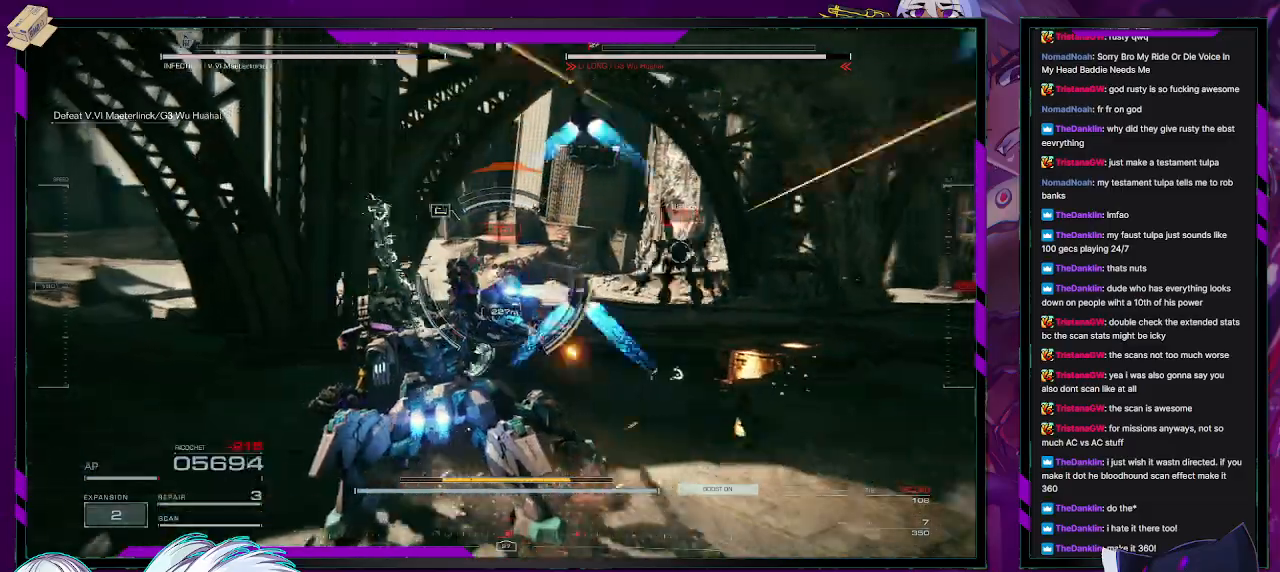
{"buttons": ["R2"], "left_stick": "up-left", "right_stick": "right", "events": [[200, "L1", "down"], [250, "L1", "up"], [317, "right_stick", "right"]]}
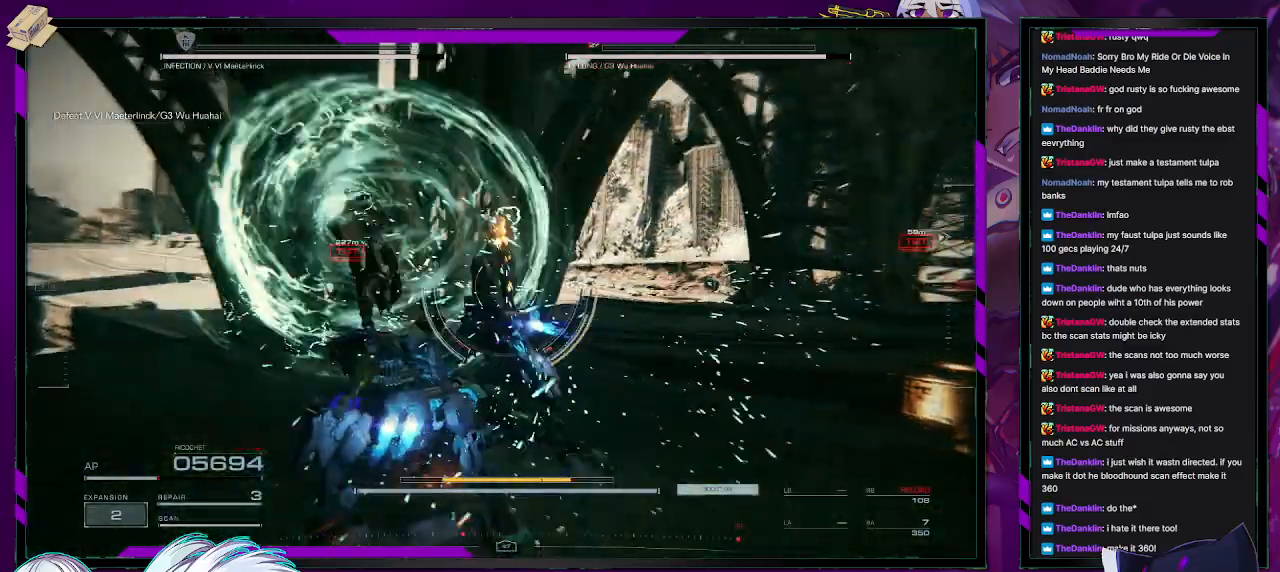
{"buttons": ["R2"], "left_stick": "up-left", "right_stick": "center", "events": [[50, "right_stick", "center"]]}
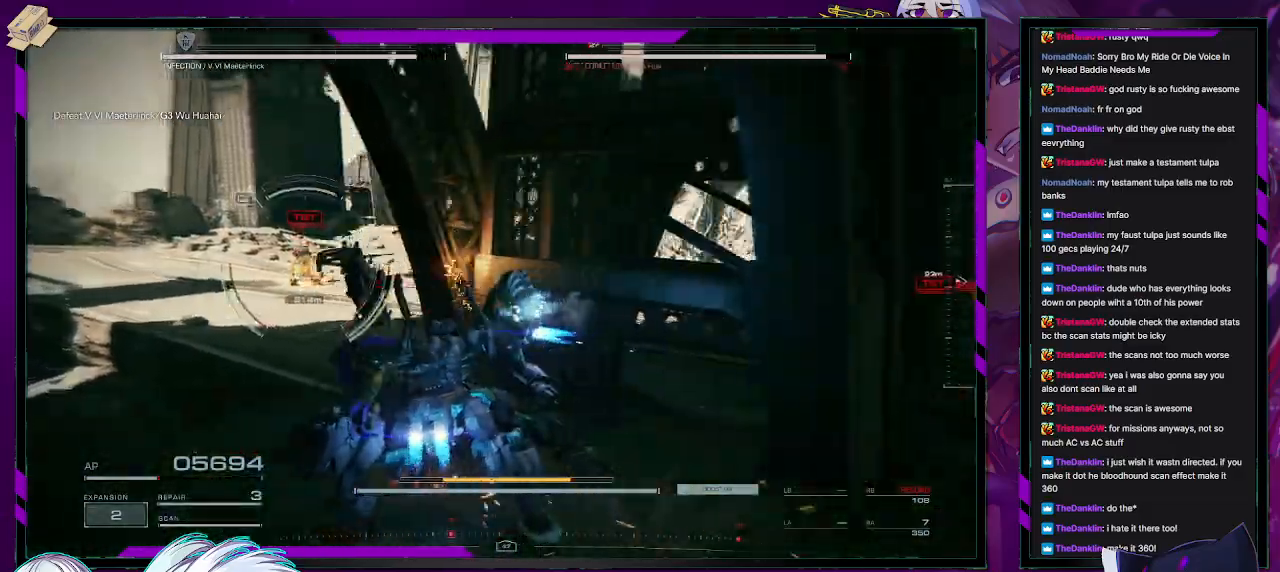
{"buttons": ["R2"], "left_stick": "up", "right_stick": "center", "events": [[67, "X", "down"], [217, "X", "up"], [217, "left_stick", "up"]]}
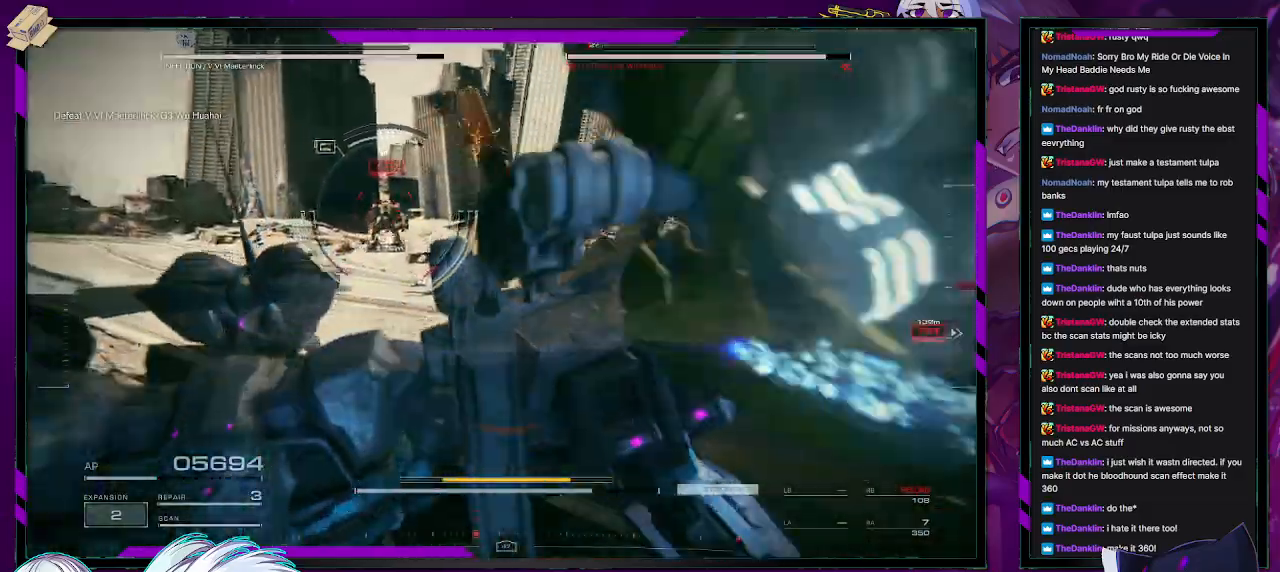
{"buttons": ["R2"], "left_stick": "up-left", "right_stick": "up-left", "events": [[67, "R2", "up"], [217, "R2", "down"], [500, "left_stick", "up-left"], [500, "right_stick", "up-left"]]}
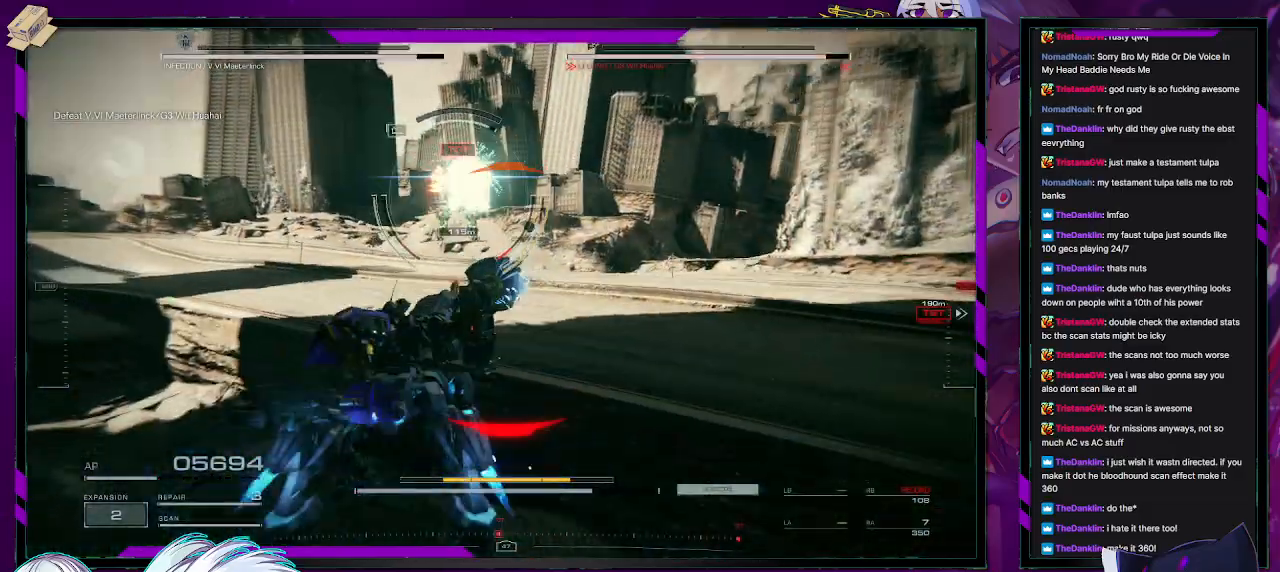
{"buttons": ["R2"], "left_stick": "up-left", "right_stick": "center", "events": [[150, "right_stick", "center"]]}
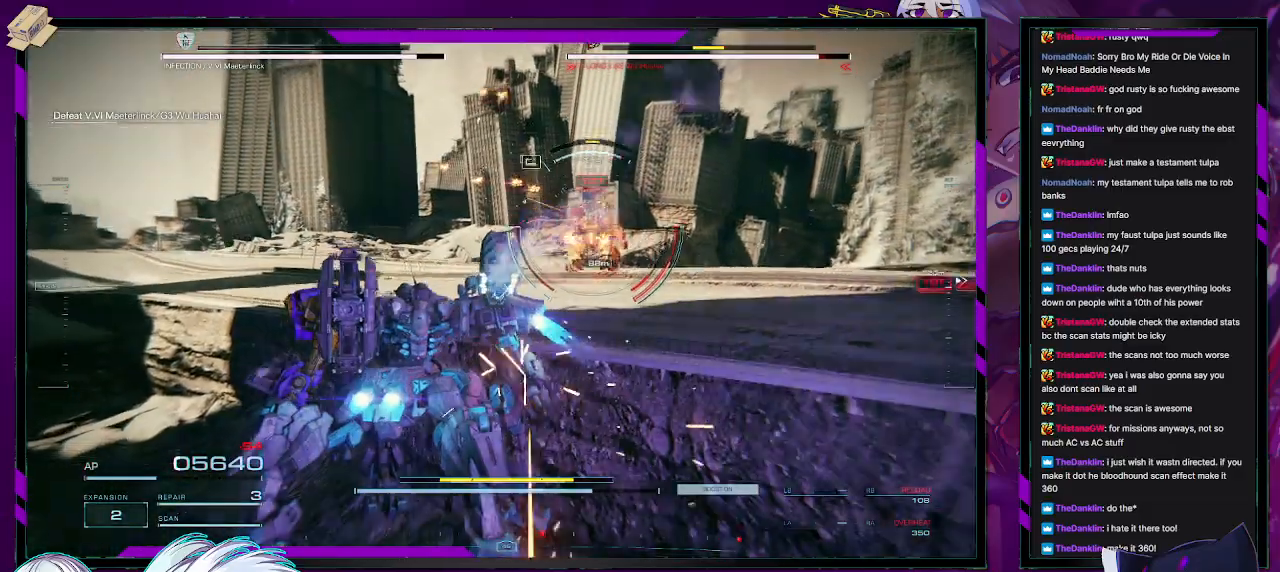
{"buttons": ["L1", "R2"], "left_stick": "up-left", "right_stick": "right", "events": [[167, "right_stick", "right"], [267, "L1", "down"]]}
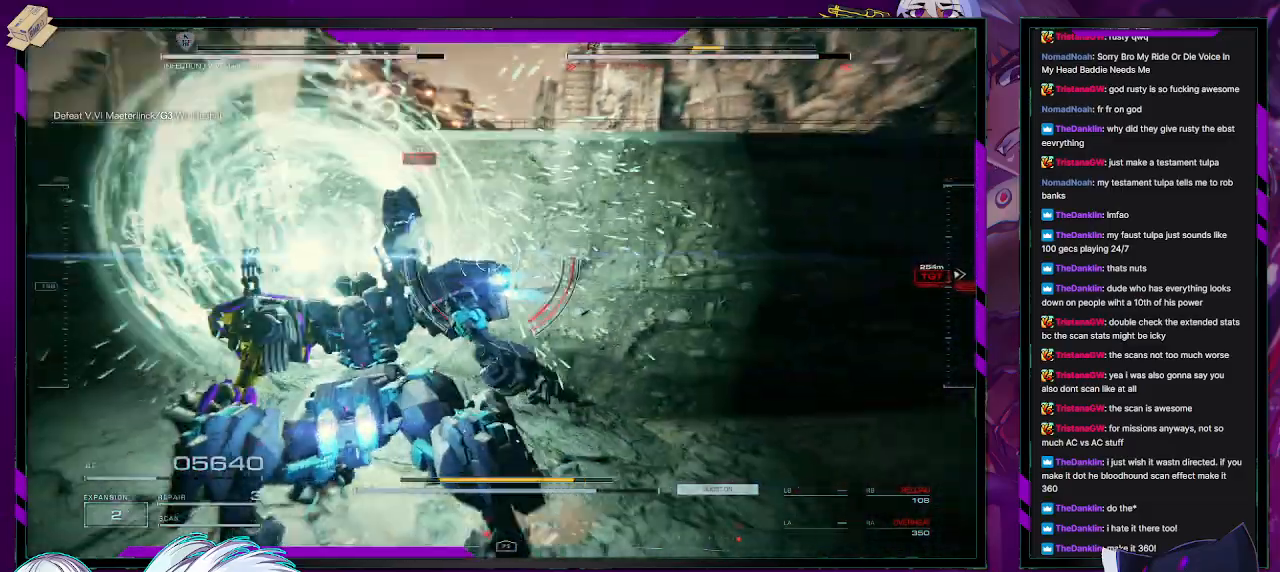
{"buttons": ["A", "R2"], "left_stick": "up-left", "right_stick": "center", "events": [[50, "right_stick", "center"], [150, "A", "down"], [500, "L1", "up"]]}
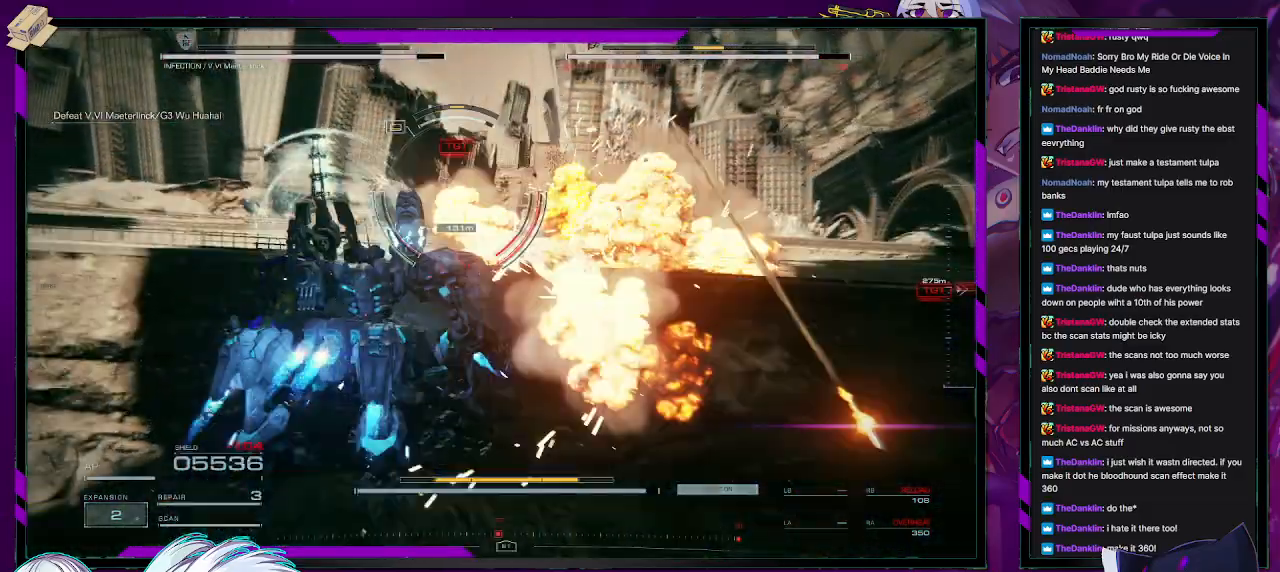
{"buttons": ["L1", "R2"], "left_stick": "up-left", "right_stick": "center", "events": [[67, "L1", "down"], [500, "A", "up"]]}
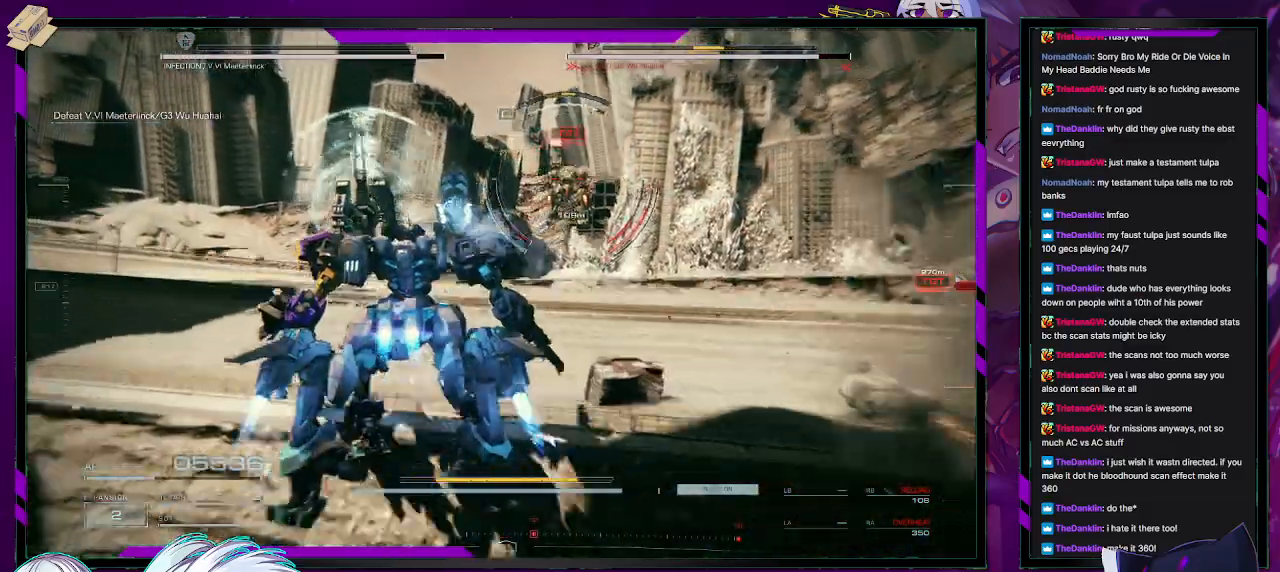
{"buttons": ["R2"], "left_stick": "left", "right_stick": "up-right", "events": [[33, "L1", "up"], [33, "left_stick", "up"], [300, "right_stick", "up-right"], [350, "left_stick", "center"], [467, "left_stick", "left"]]}
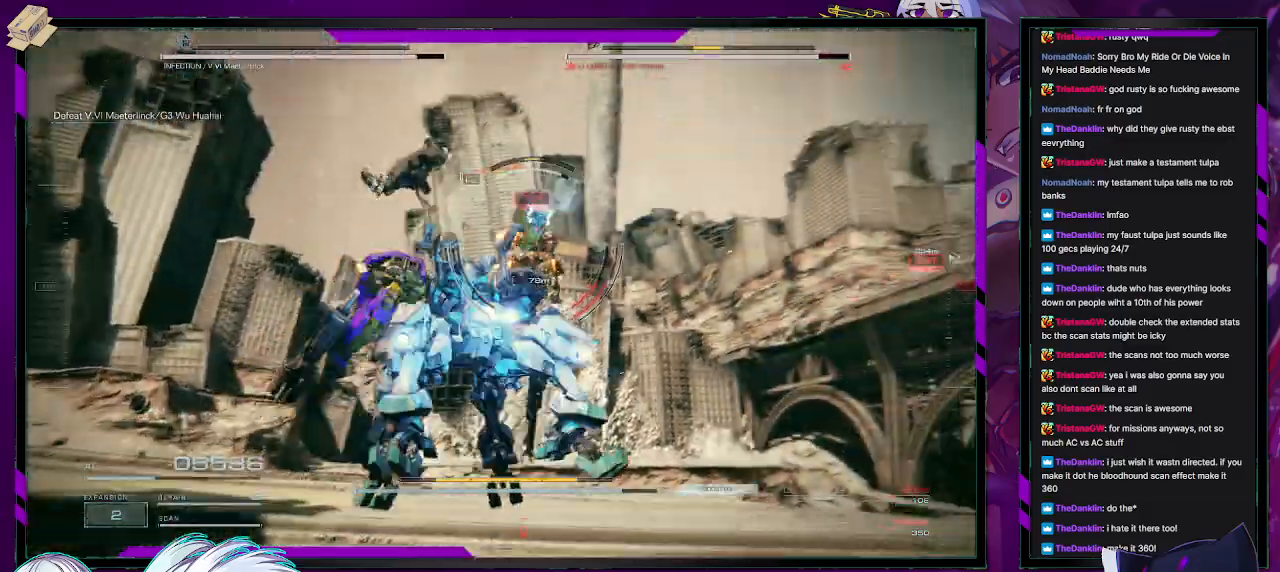
{"buttons": ["R2"], "left_stick": "down-left", "right_stick": "center", "events": [[17, "left_stick", "down-left"], [67, "right_stick", "center"], [267, "X", "down"], [400, "X", "up"]]}